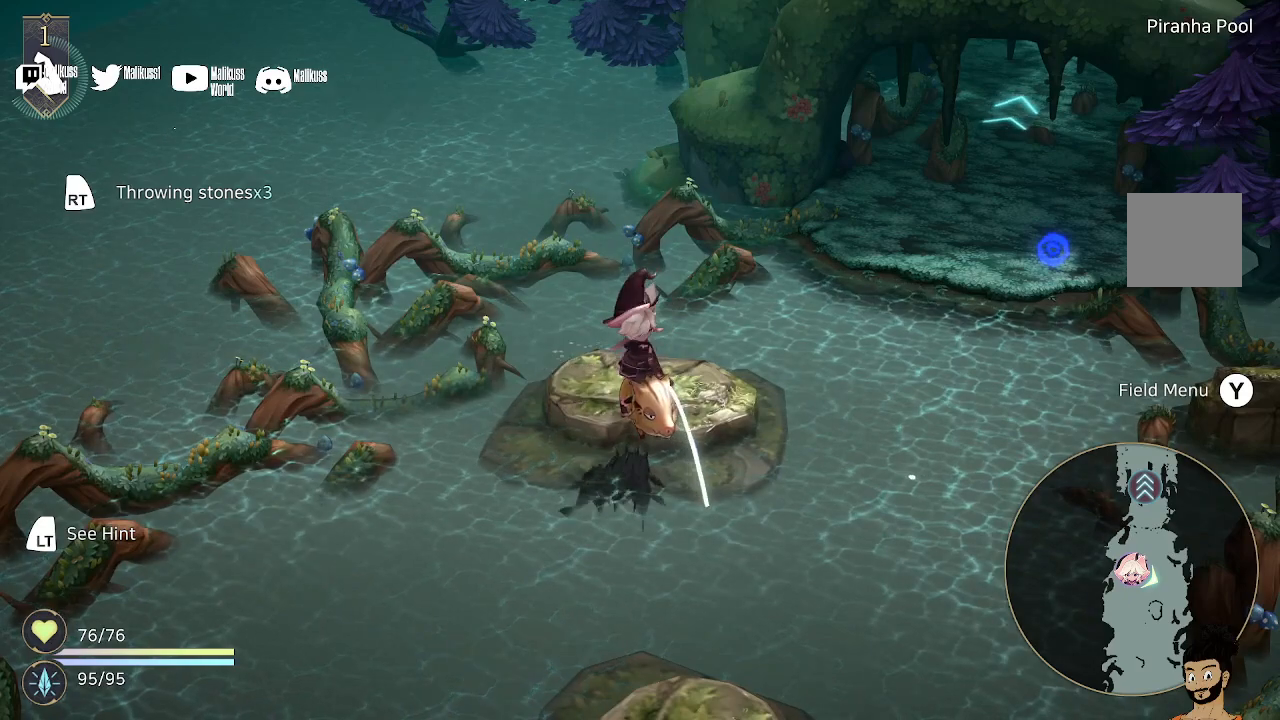
Gameplay with a controller (Xbox layout); each line is a JSON object with the inputs held at the frame after it. "events" lists button and stick changes between this image and that frame as [ms after this image, input, new state], when the widget could be followed in between.
{"buttons": ["R2"], "left_stick": "center", "right_stick": "center", "events": []}
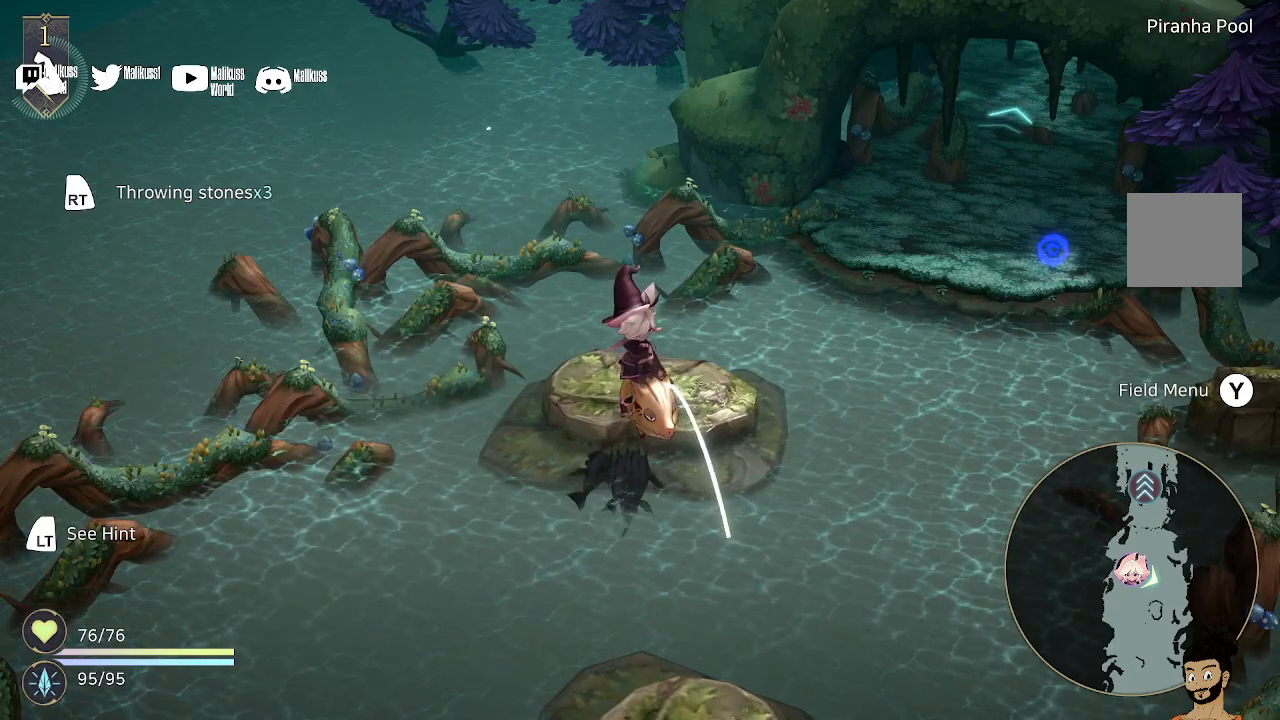
{"buttons": [], "left_stick": "center", "right_stick": "center", "events": [[400, "R2", "up"]]}
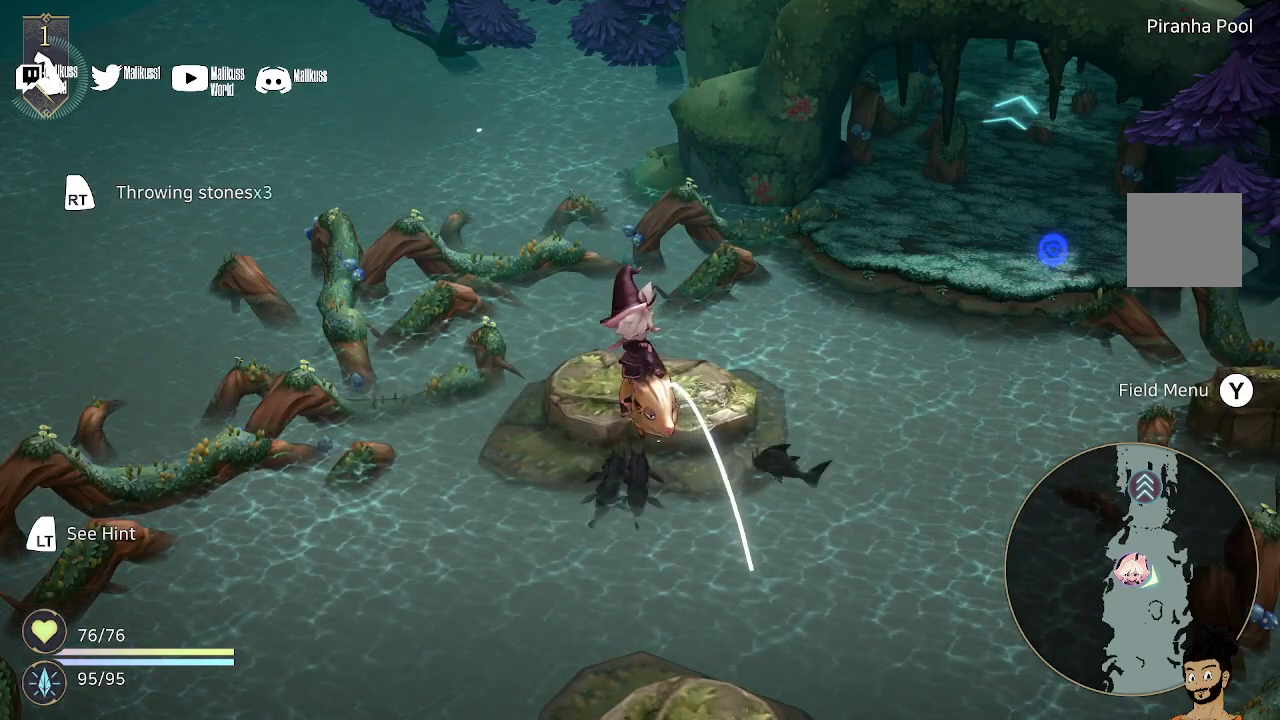
{"buttons": [], "left_stick": "center", "right_stick": "center", "events": []}
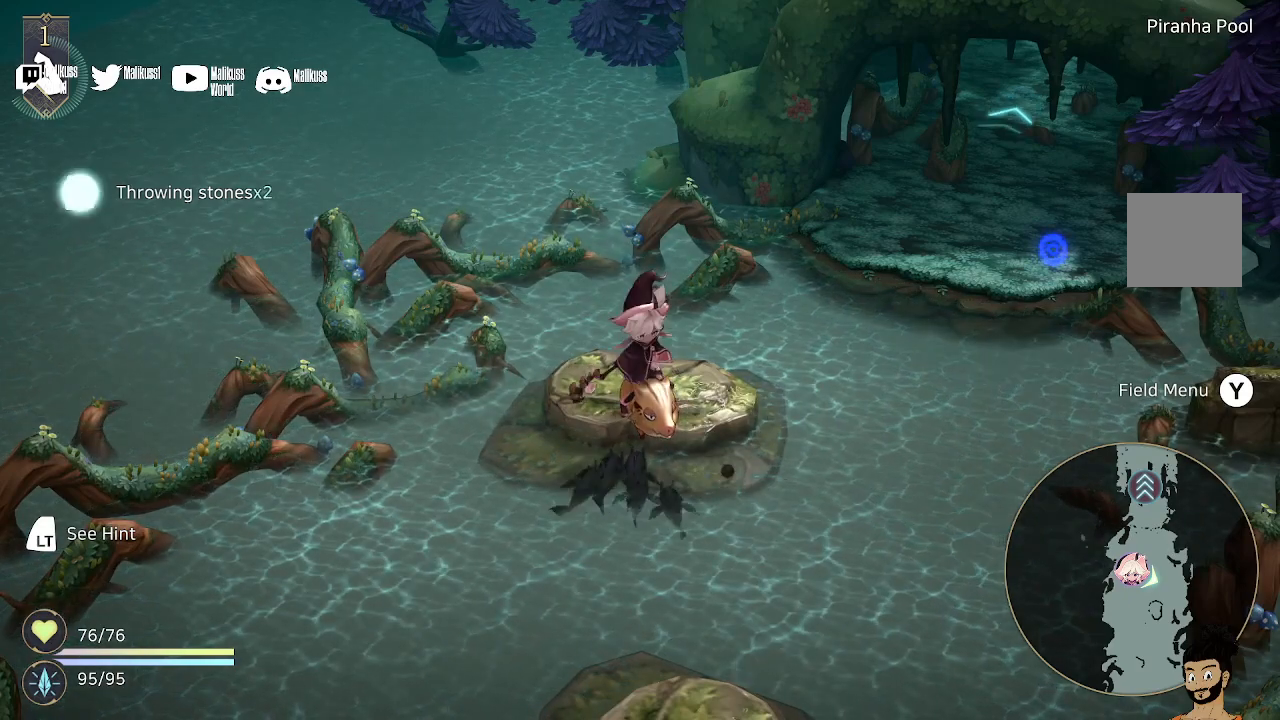
{"buttons": [], "left_stick": "center", "right_stick": "center", "events": []}
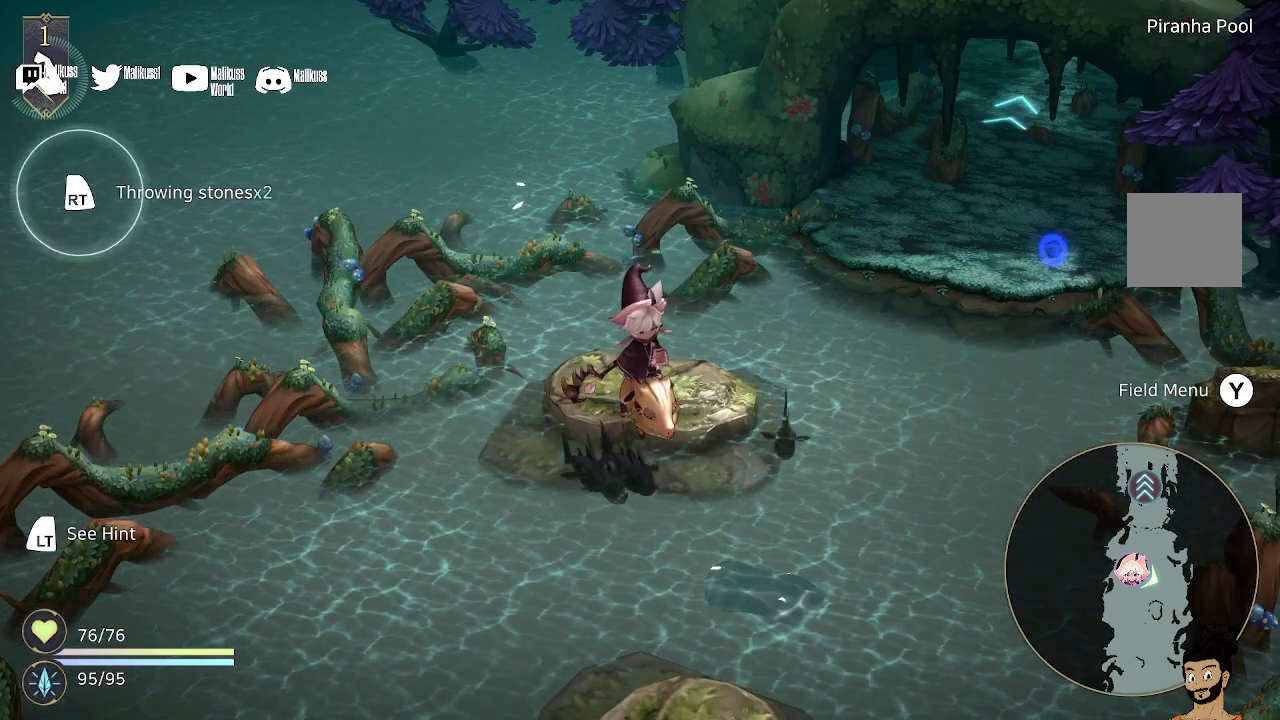
{"buttons": [], "left_stick": "center", "right_stick": "center", "events": []}
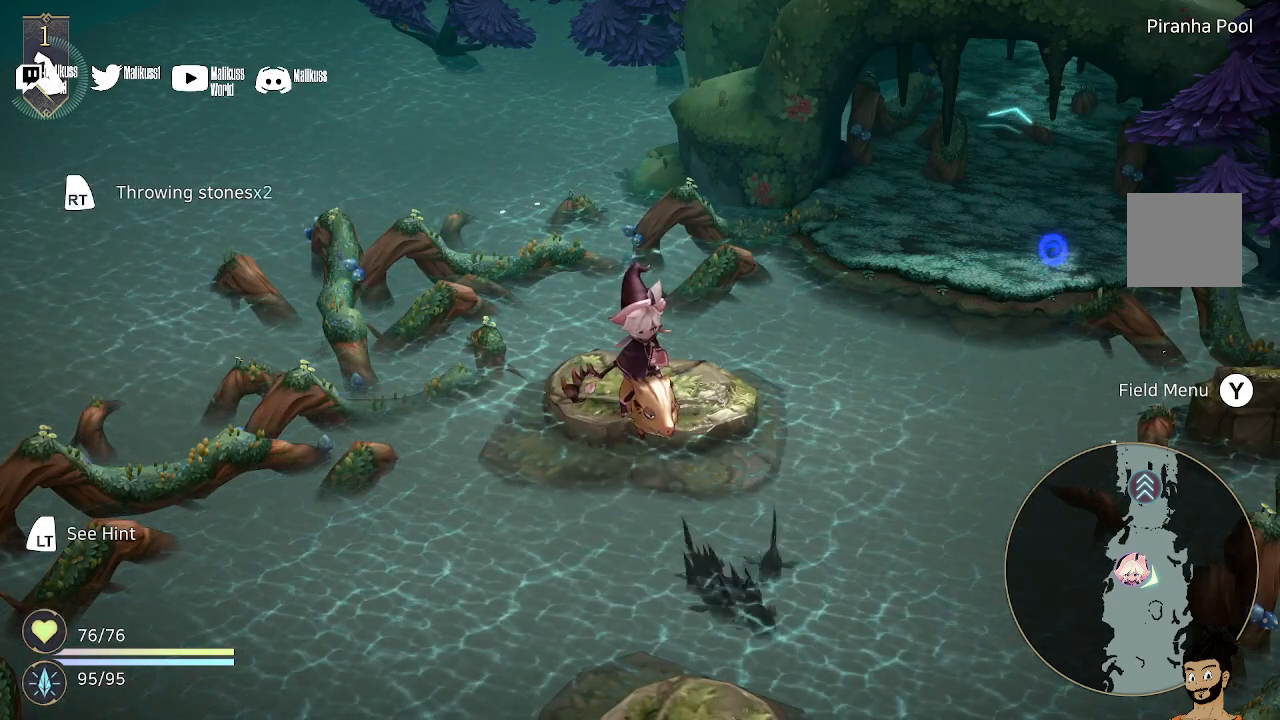
{"buttons": [], "left_stick": "up-left", "right_stick": "center", "events": [[333, "left_stick", "up-left"]]}
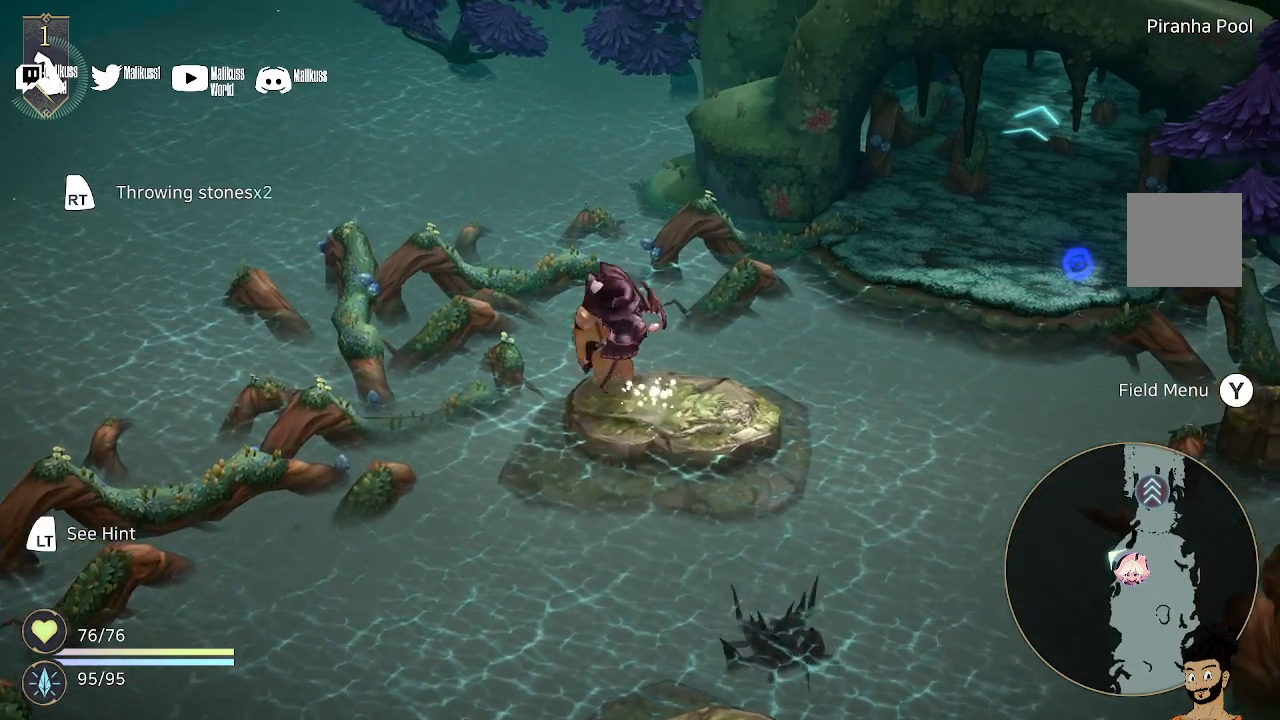
{"buttons": [], "left_stick": "up-right", "right_stick": "center", "events": [[67, "left_stick", "up"], [433, "left_stick", "up-right"]]}
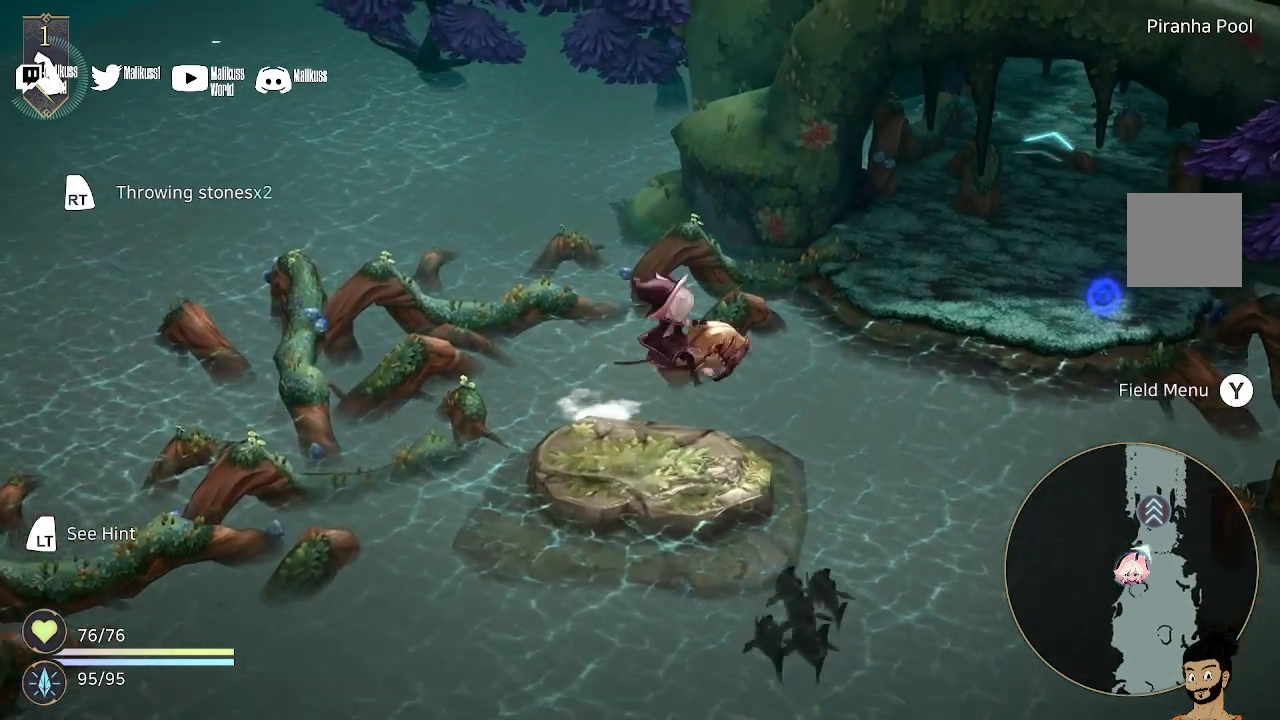
{"buttons": [], "left_stick": "up-right", "right_stick": "center", "events": []}
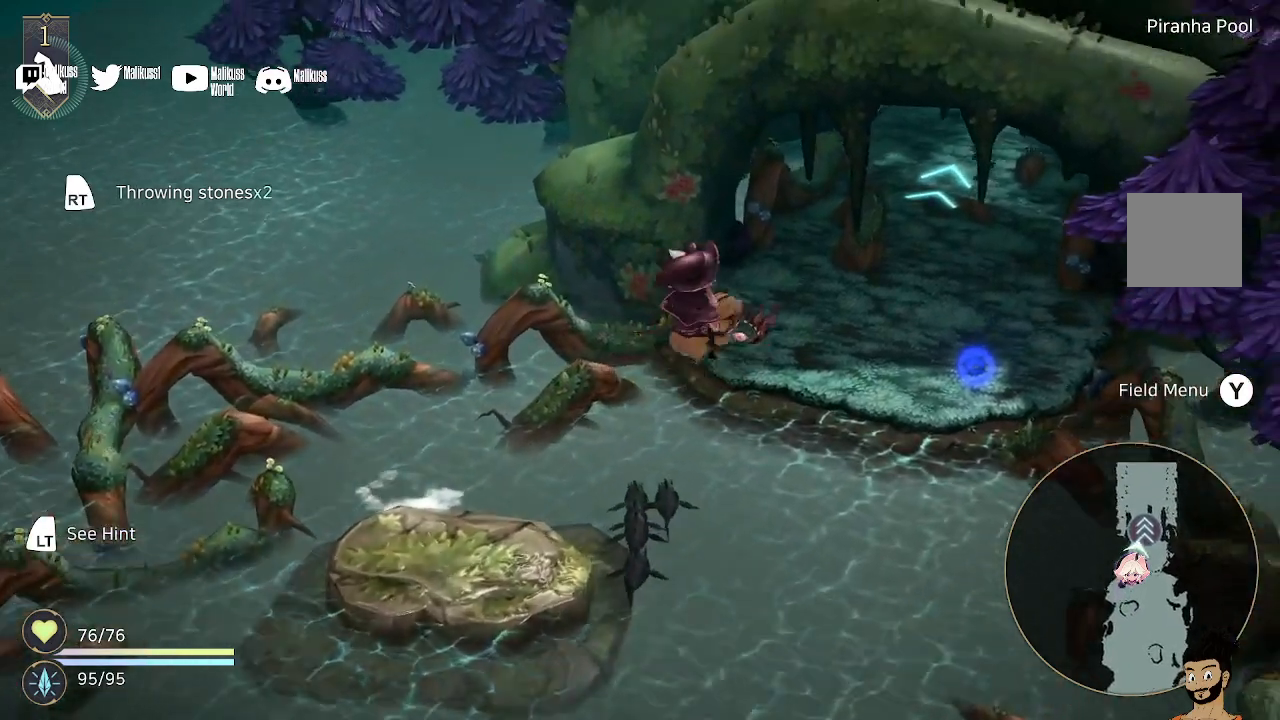
{"buttons": [], "left_stick": "down-right", "right_stick": "center", "events": [[367, "left_stick", "right"], [467, "left_stick", "down-right"]]}
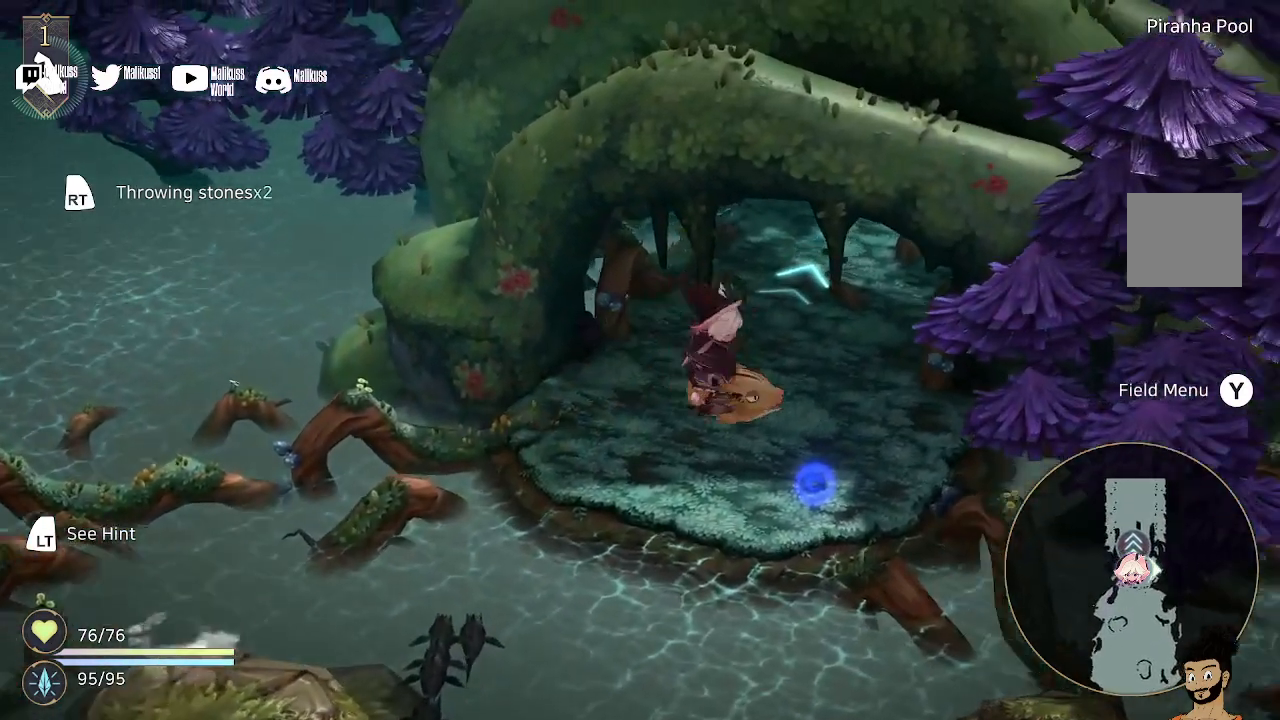
{"buttons": [], "left_stick": "center", "right_stick": "center", "events": [[367, "left_stick", "center"]]}
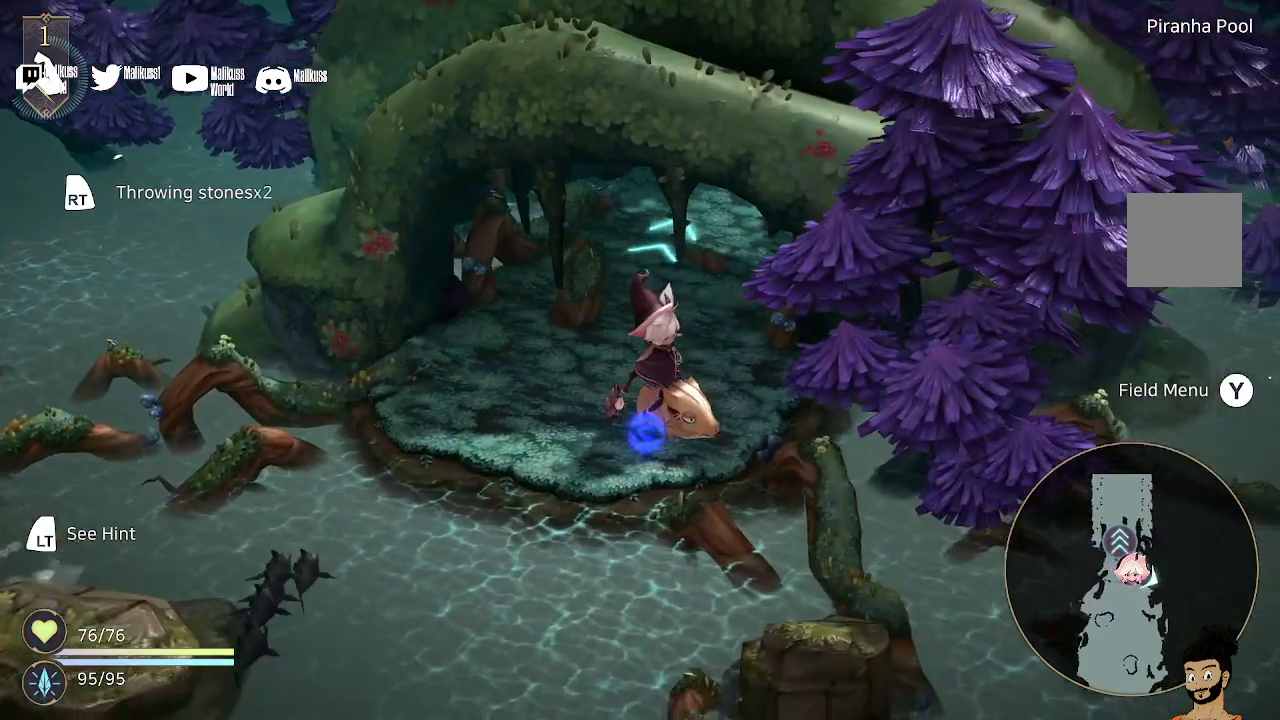
{"buttons": [], "left_stick": "center", "right_stick": "center", "events": [[167, "left_stick", "down-left"], [300, "left_stick", "center"]]}
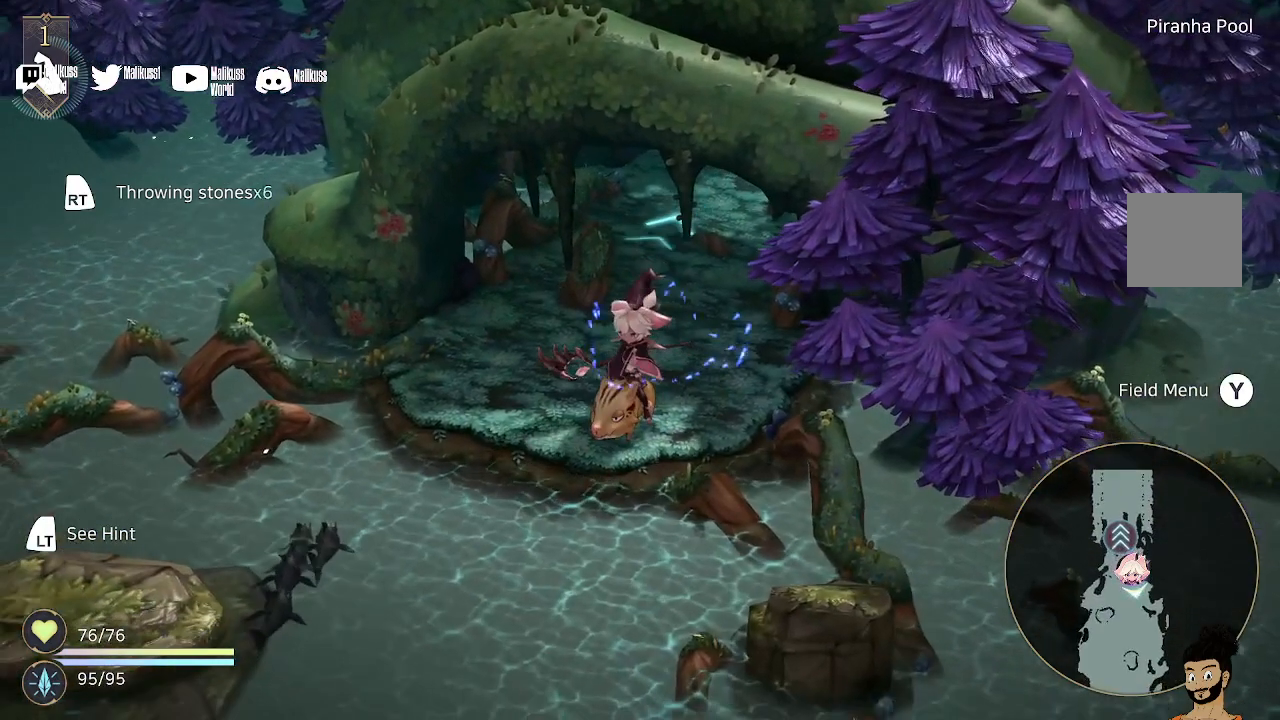
{"buttons": [], "left_stick": "up", "right_stick": "center", "events": [[167, "left_stick", "up"]]}
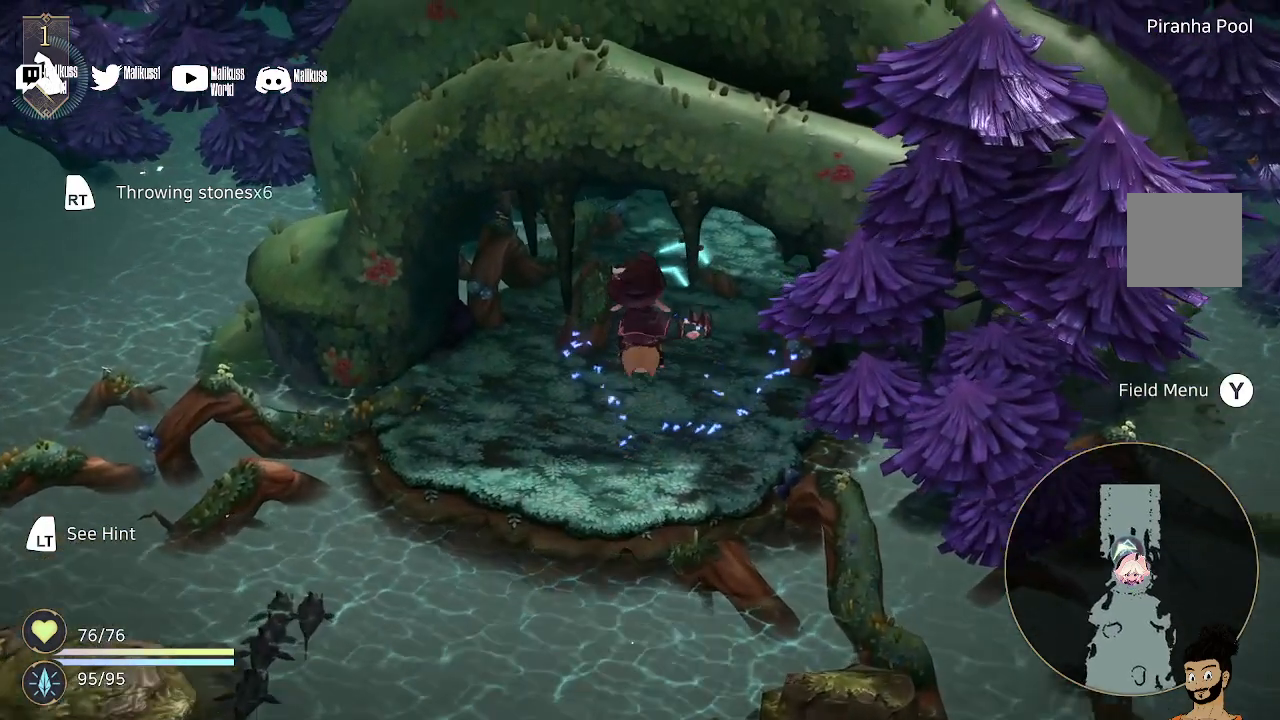
{"buttons": [], "left_stick": "up", "right_stick": "center", "events": []}
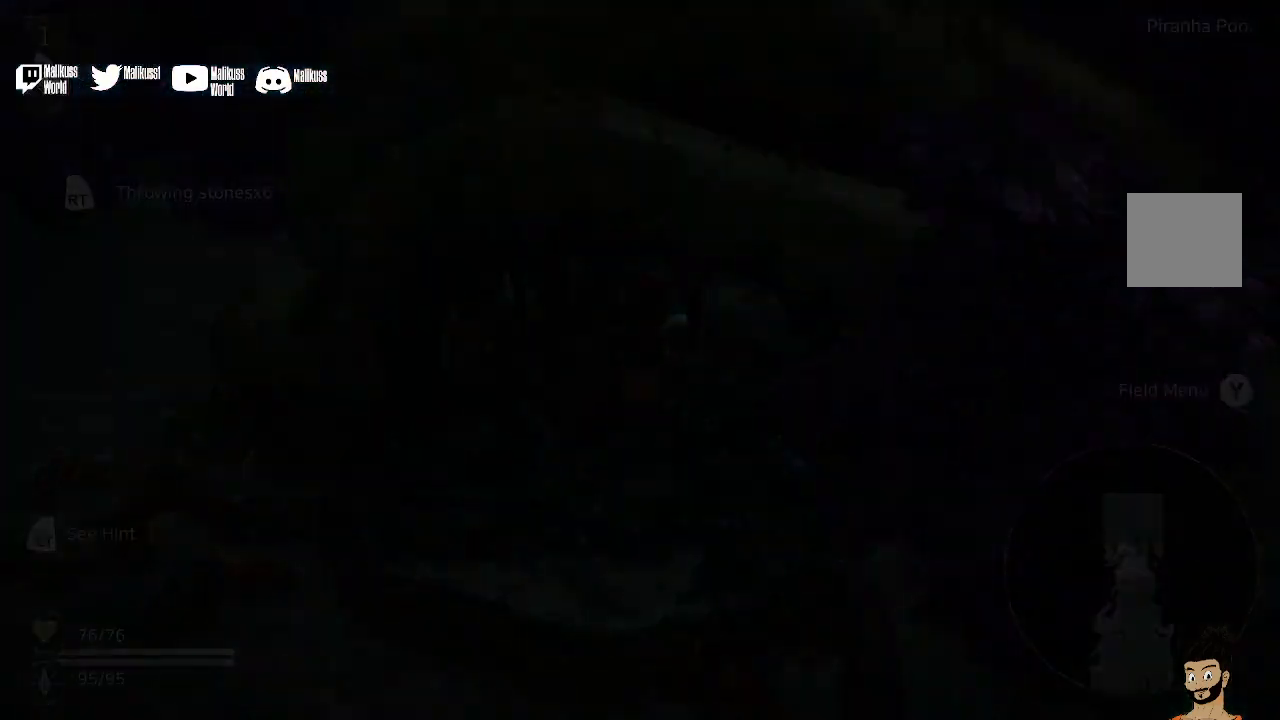
{"buttons": [], "left_stick": "center", "right_stick": "center", "events": [[267, "left_stick", "center"]]}
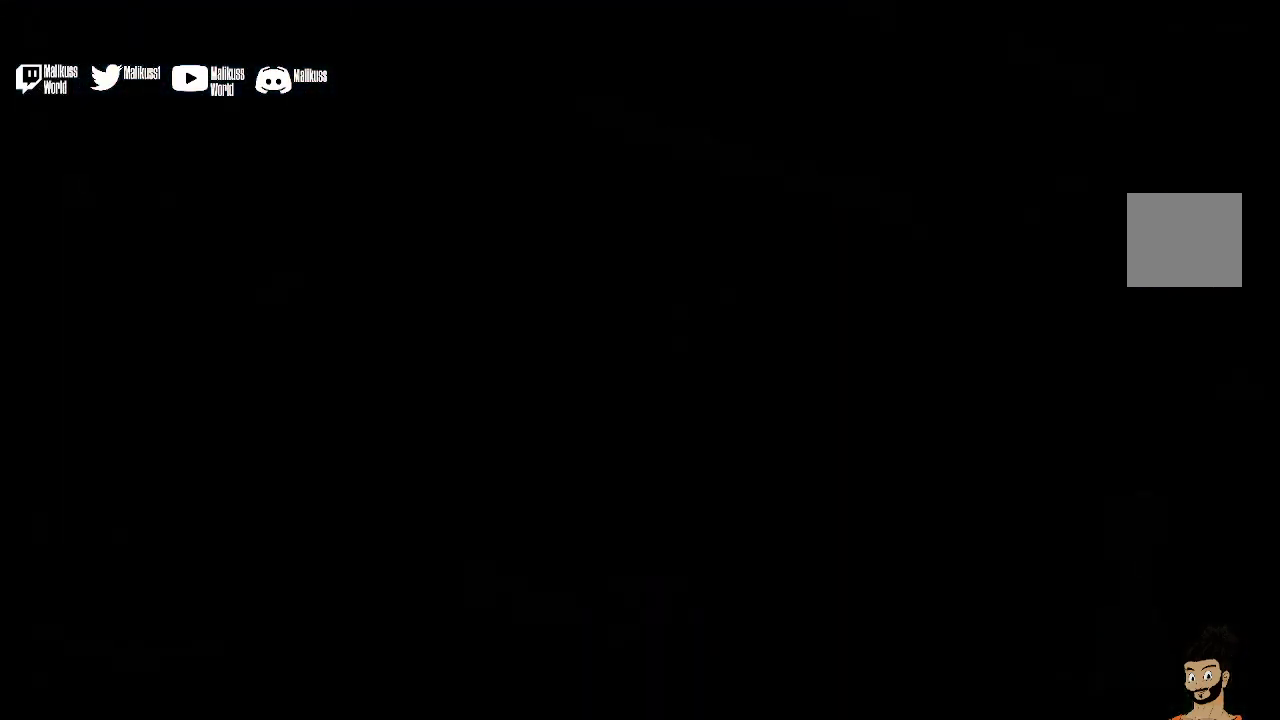
{"buttons": [], "left_stick": "center", "right_stick": "center", "events": []}
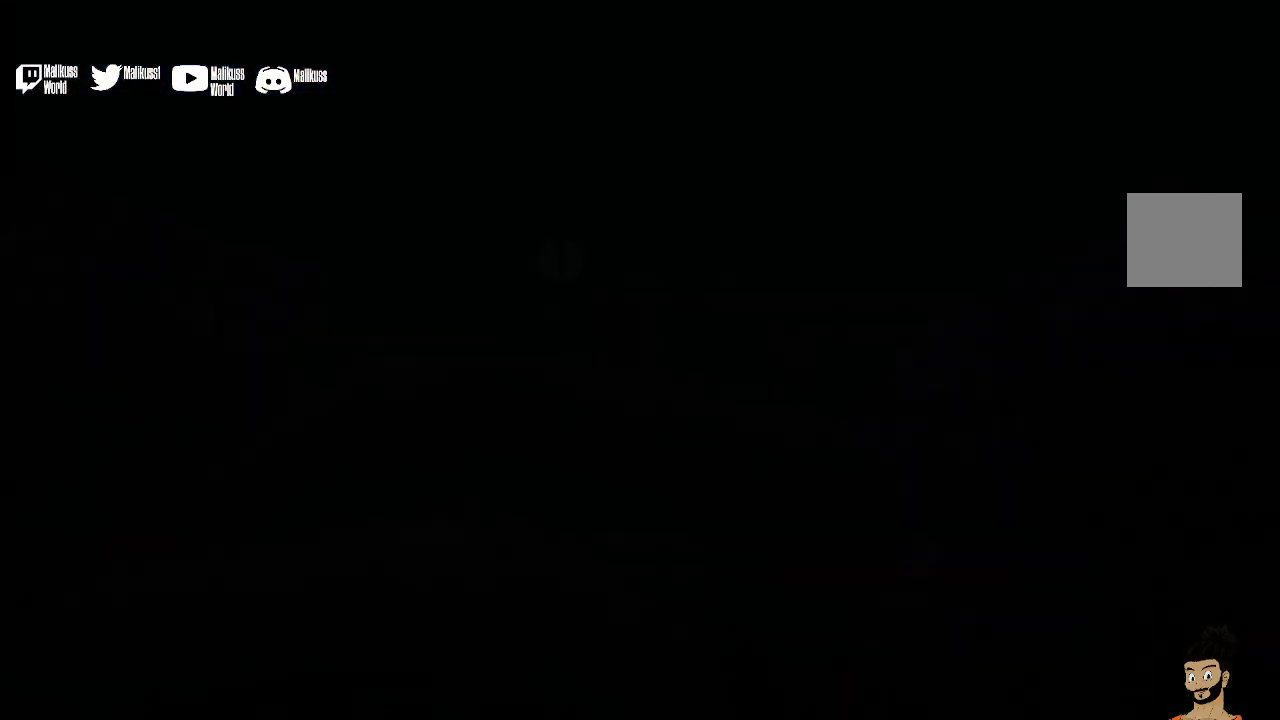
{"buttons": [], "left_stick": "center", "right_stick": "center", "events": []}
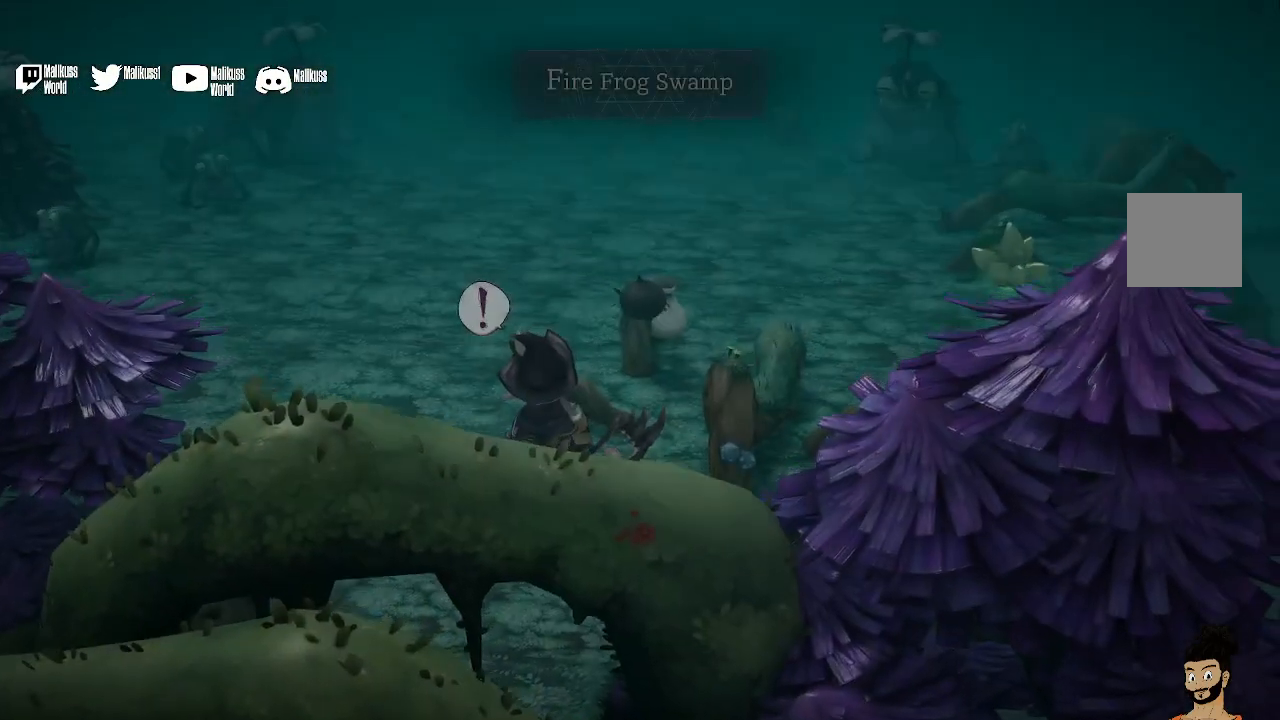
{"buttons": [], "left_stick": "center", "right_stick": "center", "events": []}
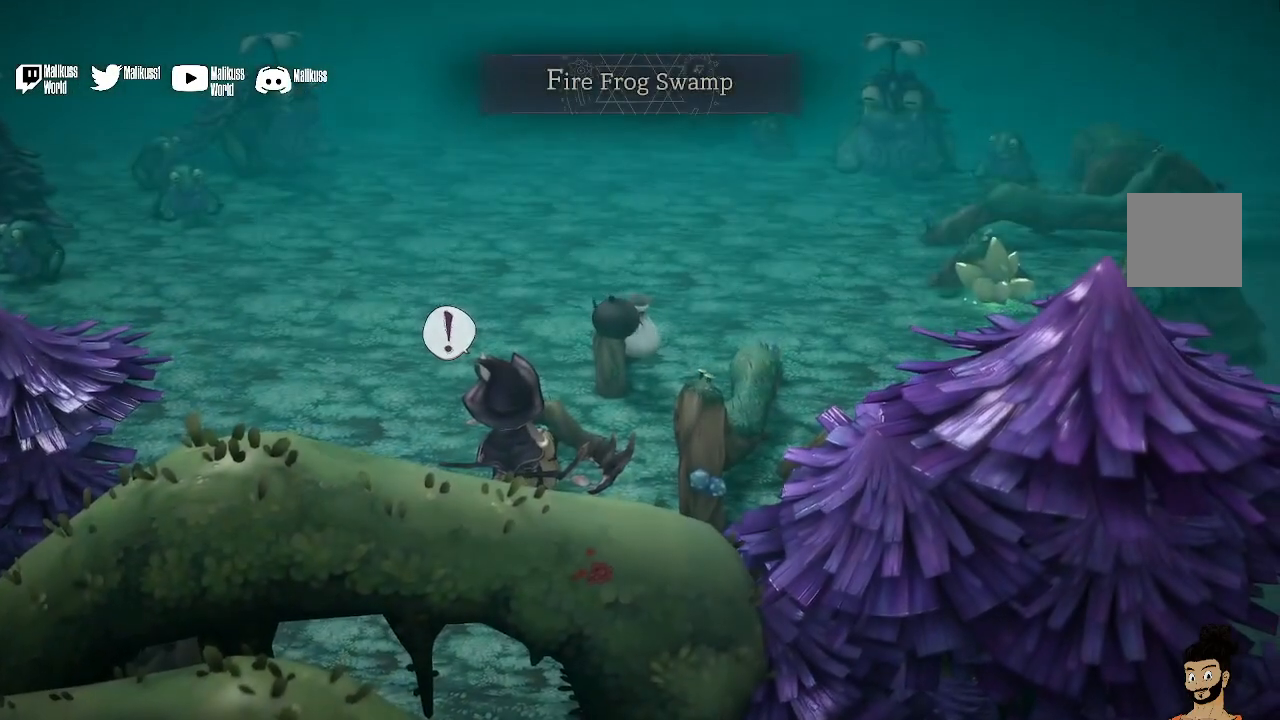
{"buttons": [], "left_stick": "center", "right_stick": "center", "events": []}
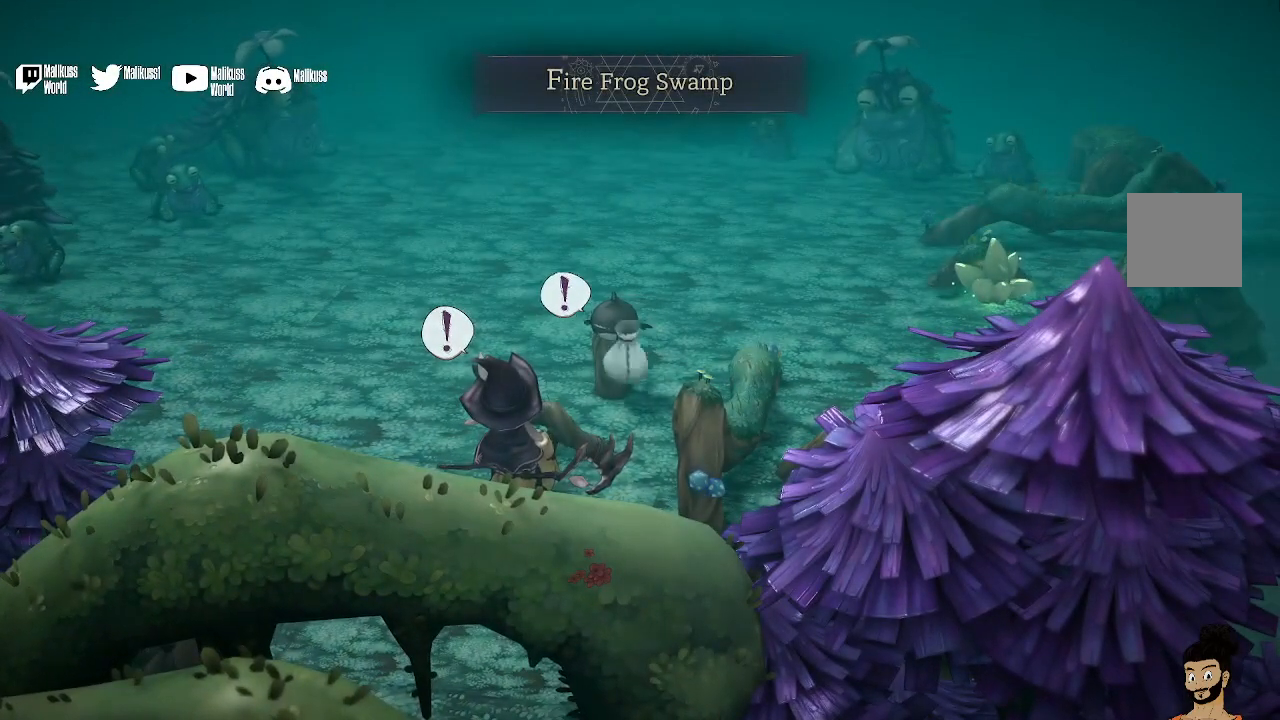
{"buttons": [], "left_stick": "center", "right_stick": "center", "events": []}
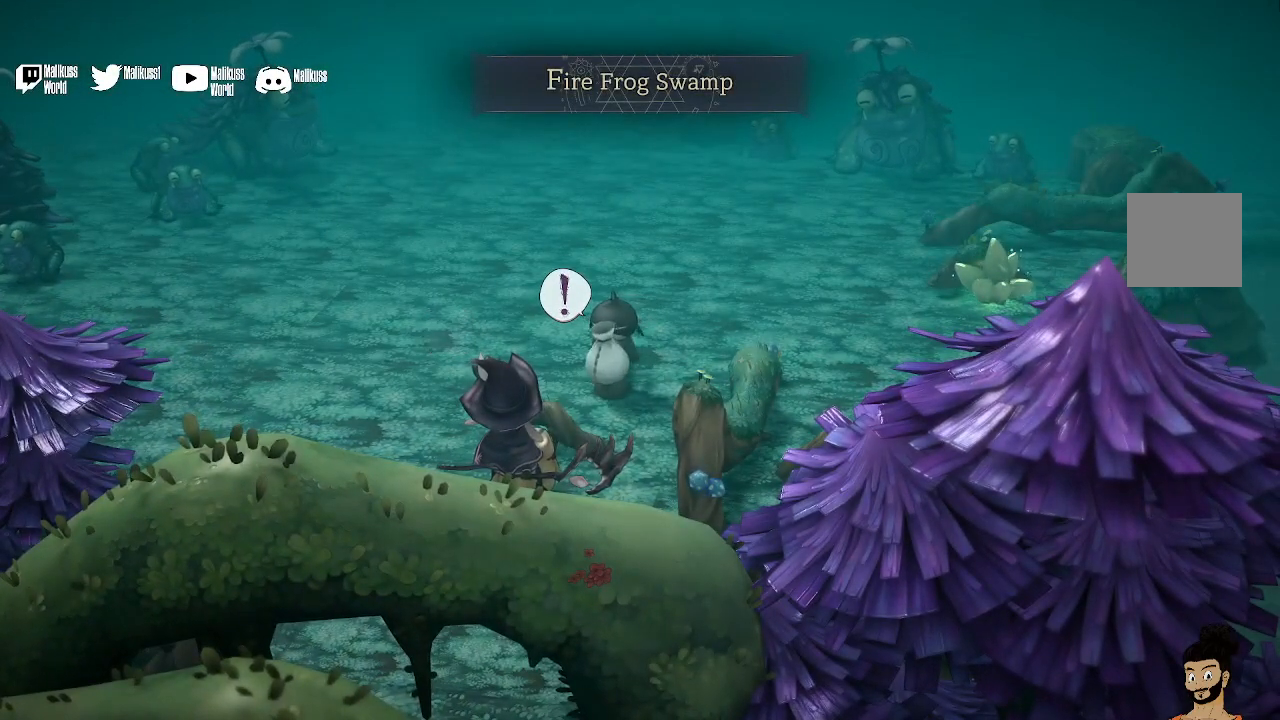
{"buttons": [], "left_stick": "center", "right_stick": "center", "events": []}
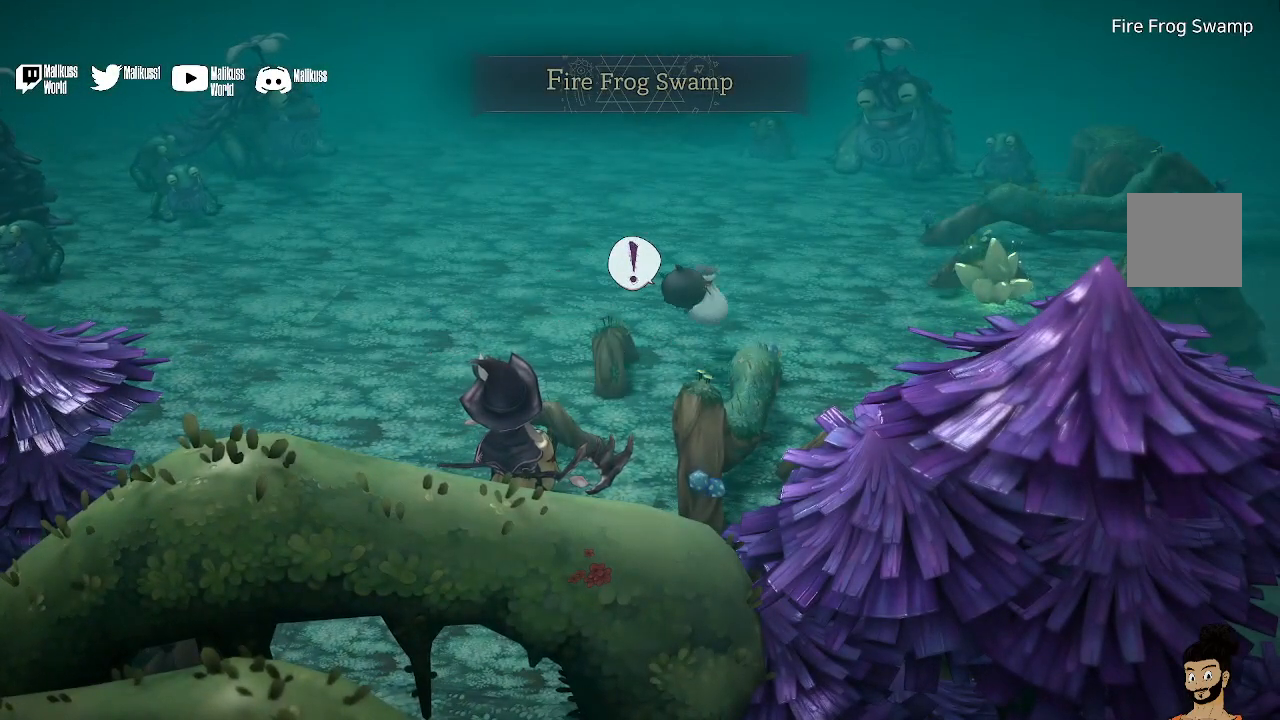
{"buttons": [], "left_stick": "center", "right_stick": "center", "events": [[133, "A", "down"], [267, "A", "up"]]}
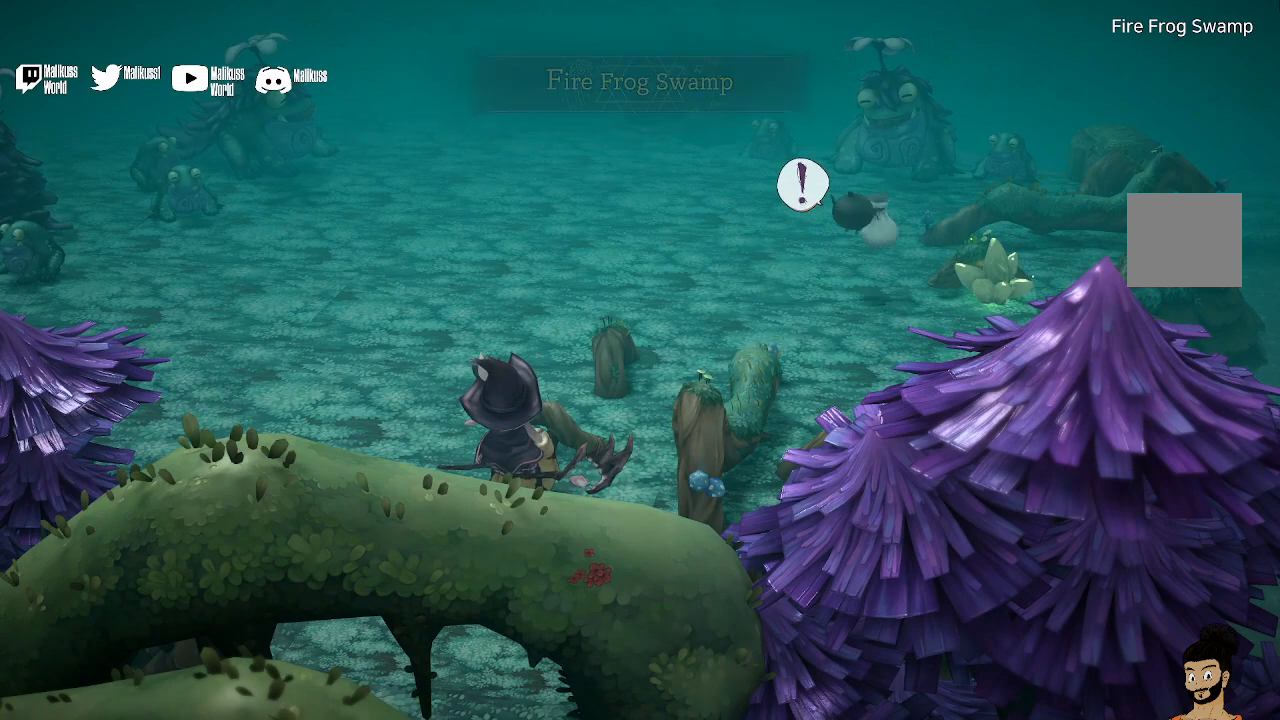
{"buttons": [], "left_stick": "center", "right_stick": "center", "events": []}
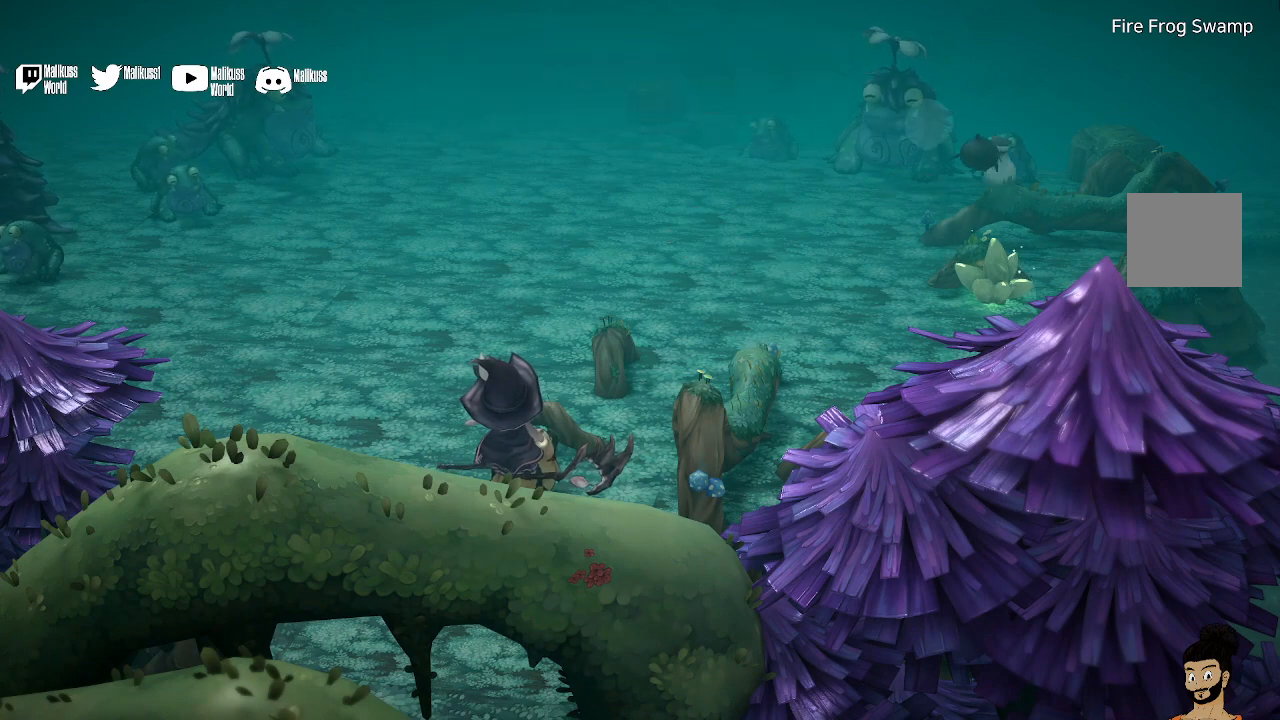
{"buttons": [], "left_stick": "center", "right_stick": "center", "events": []}
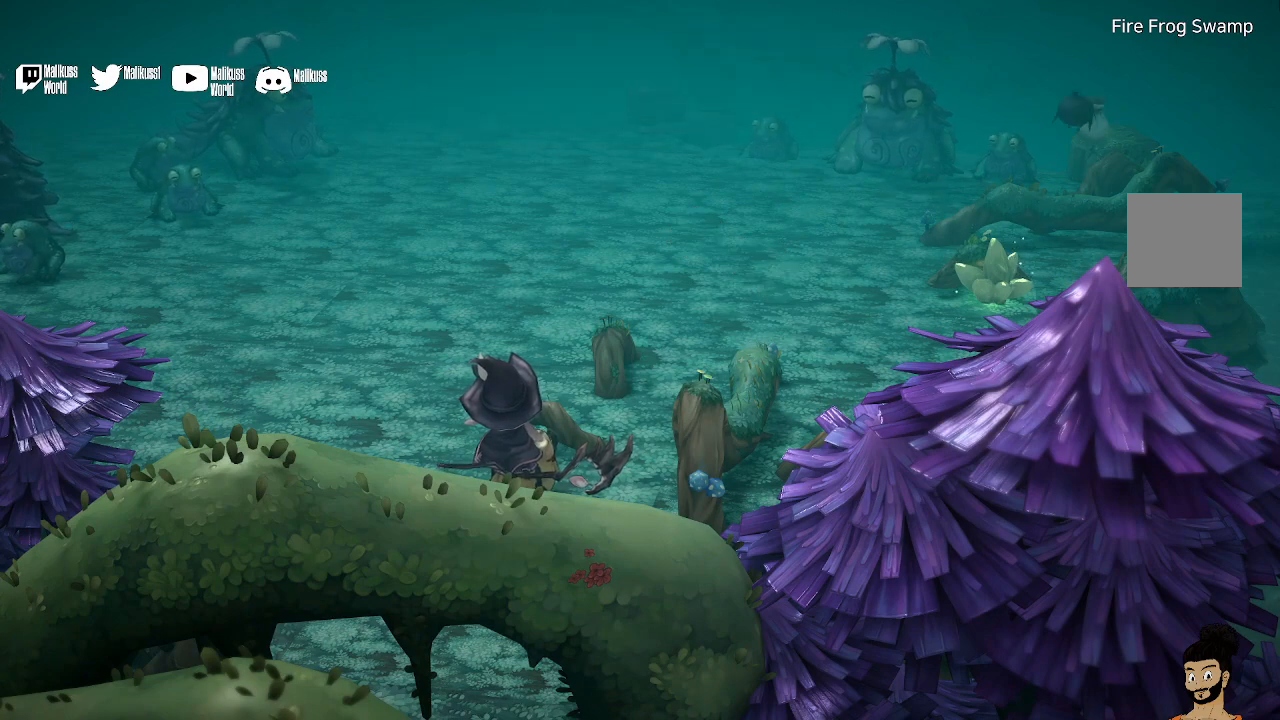
{"buttons": [], "left_stick": "center", "right_stick": "center", "events": []}
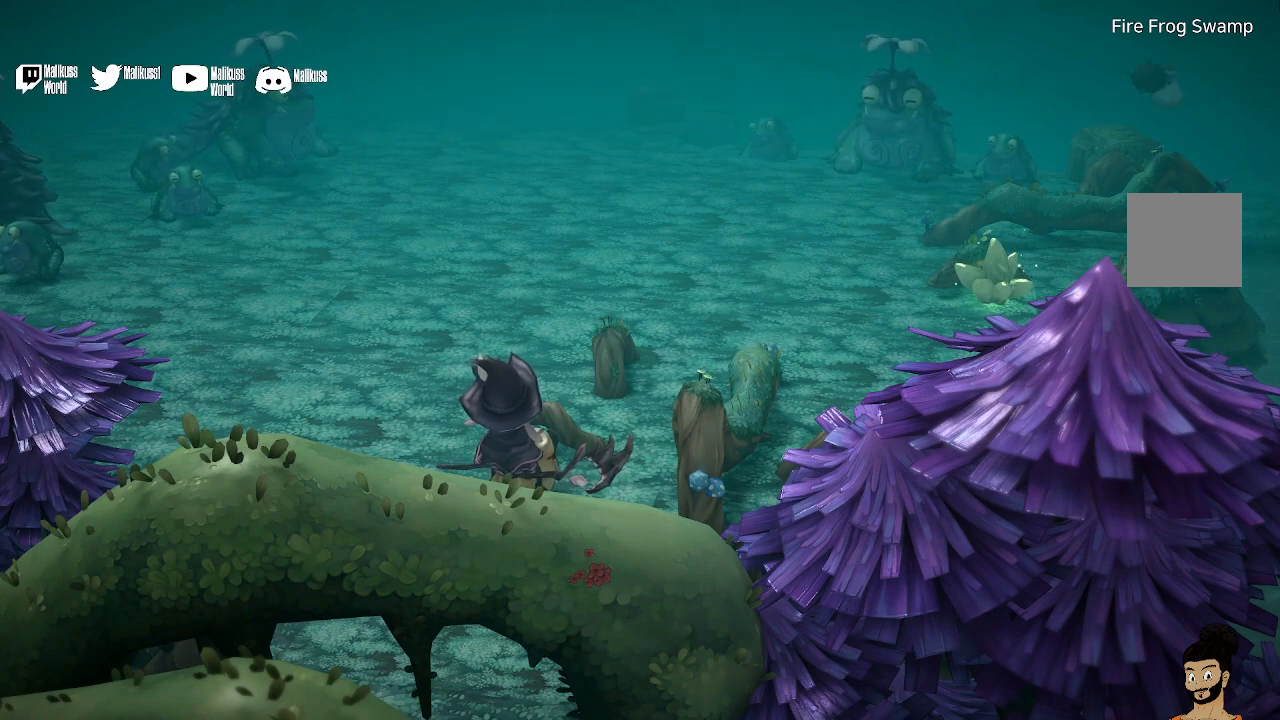
{"buttons": [], "left_stick": "center", "right_stick": "center", "events": []}
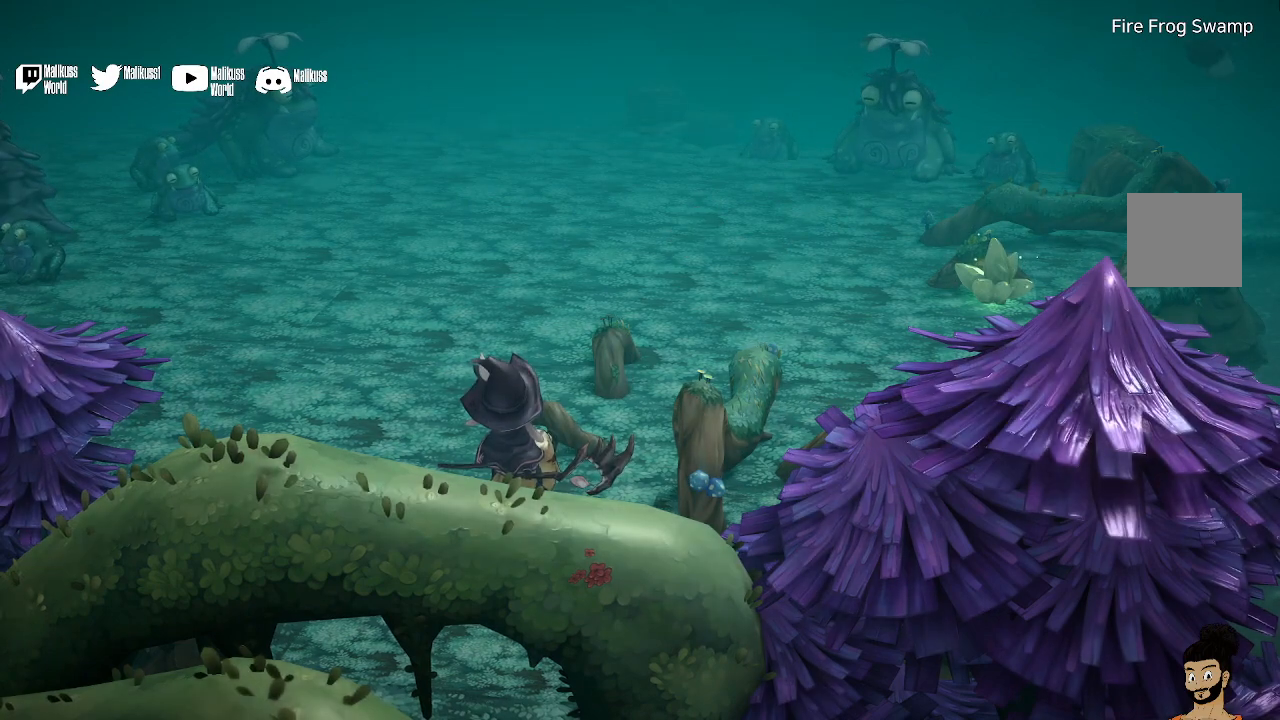
{"buttons": [], "left_stick": "center", "right_stick": "center", "events": []}
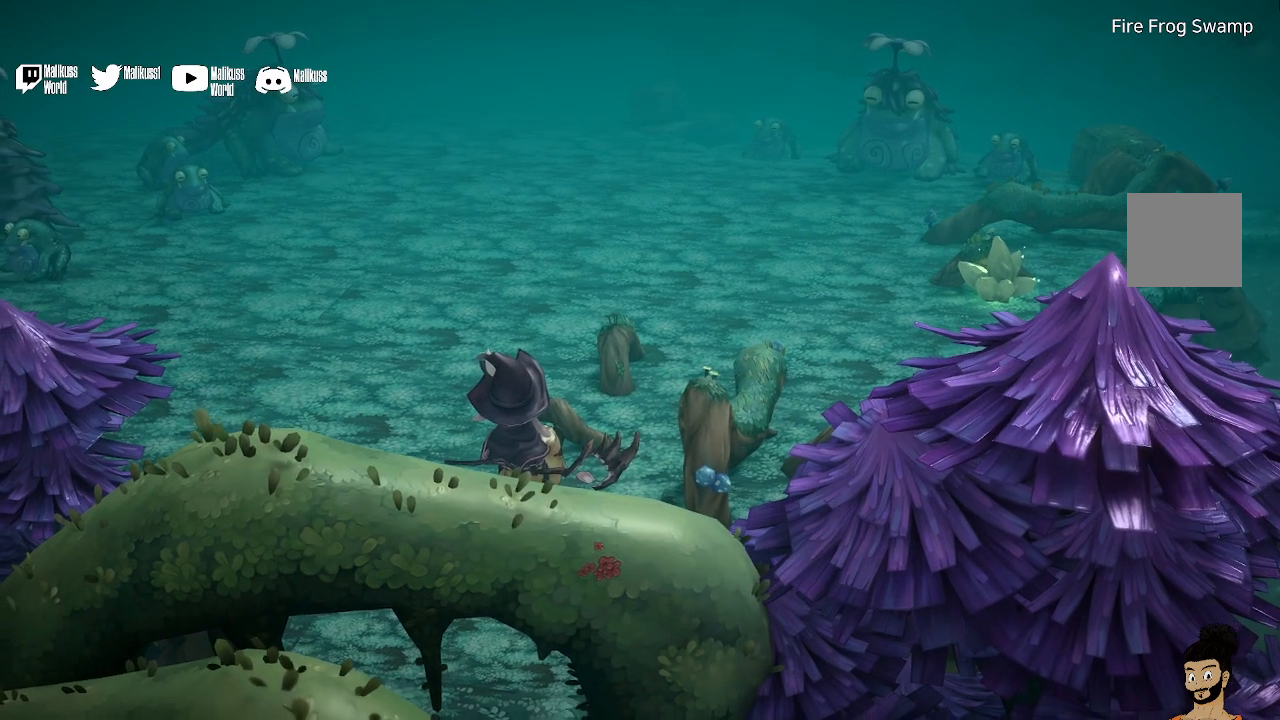
{"buttons": [], "left_stick": "center", "right_stick": "center", "events": []}
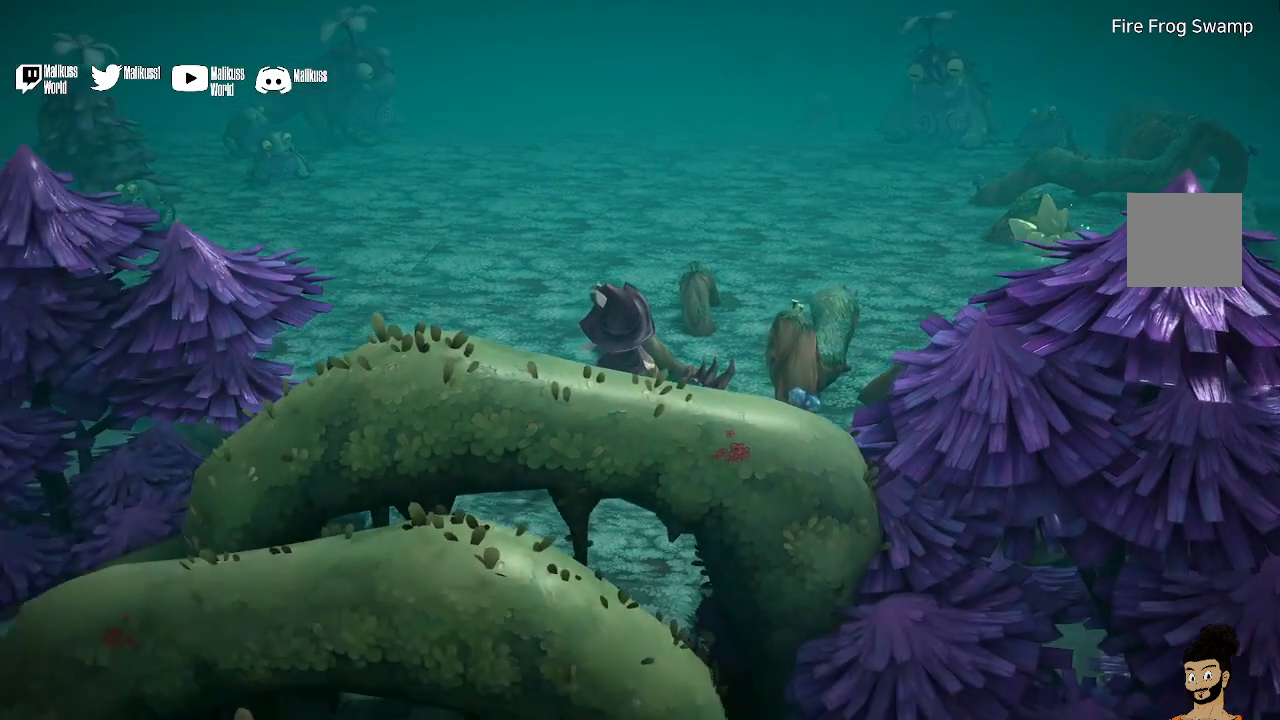
{"buttons": [], "left_stick": "center", "right_stick": "center", "events": []}
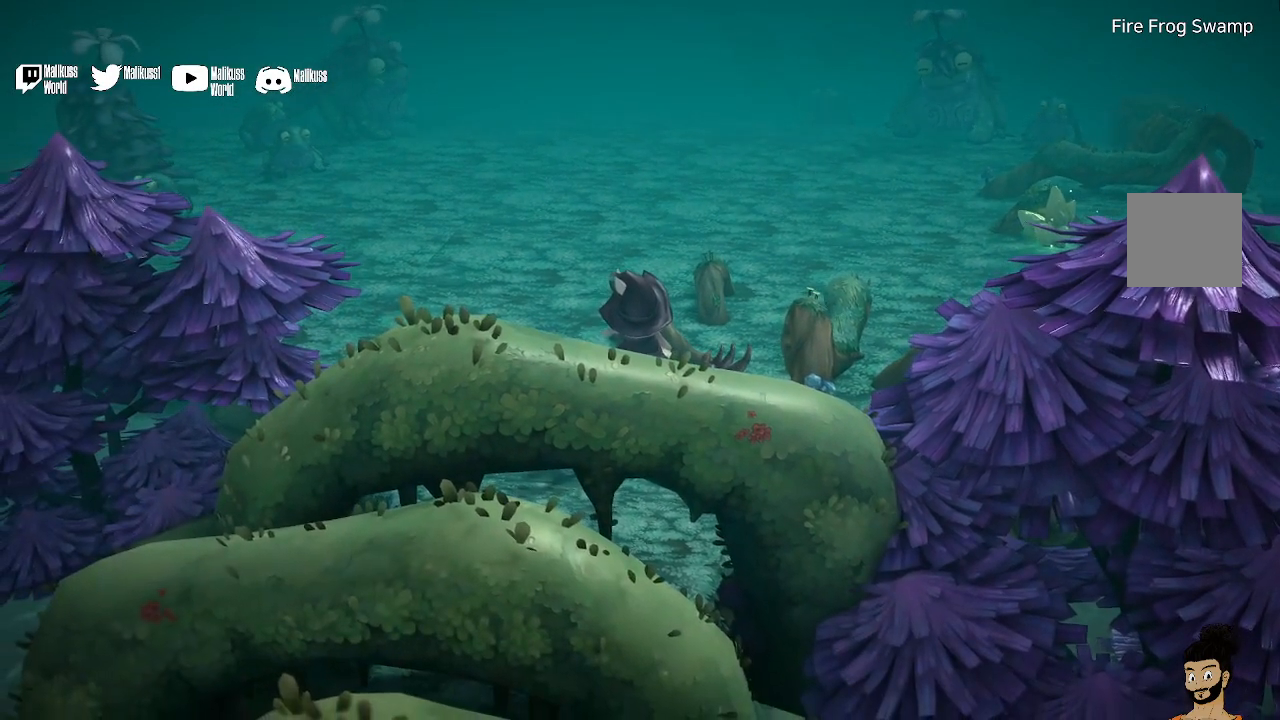
{"buttons": [], "left_stick": "up", "right_stick": "center", "events": [[333, "left_stick", "up"]]}
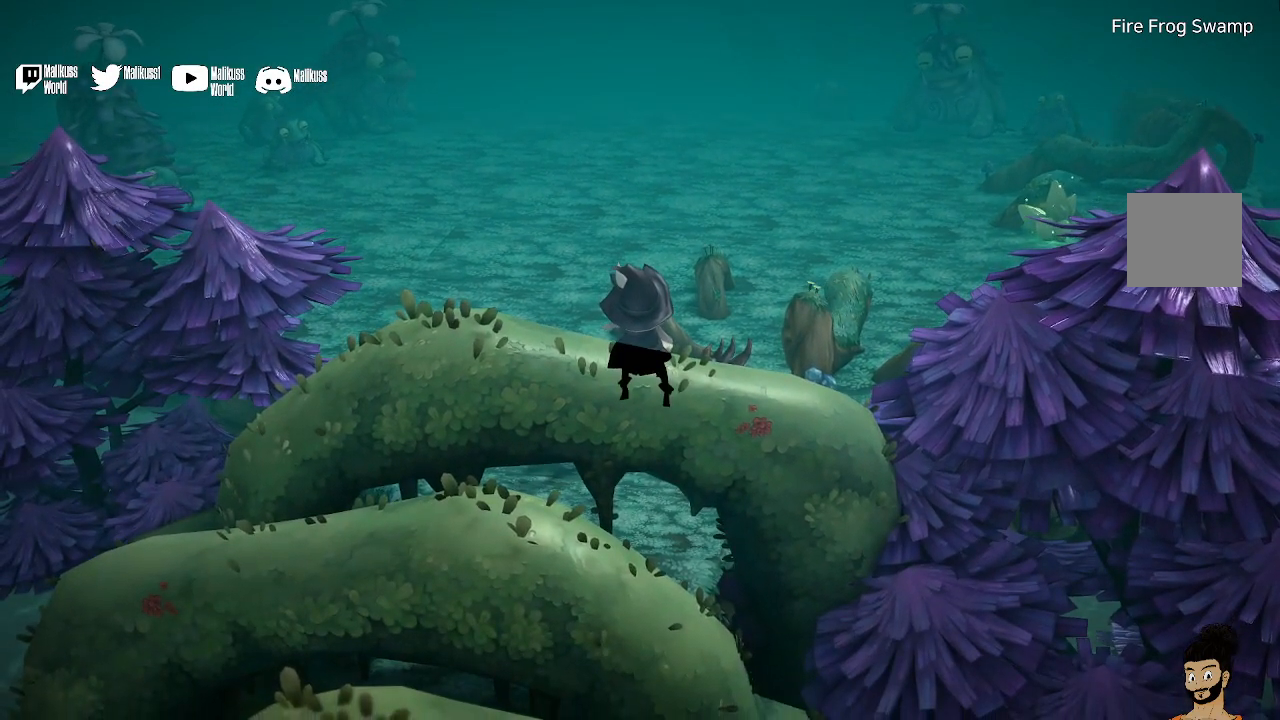
{"buttons": [], "left_stick": "center", "right_stick": "center", "events": [[300, "left_stick", "center"]]}